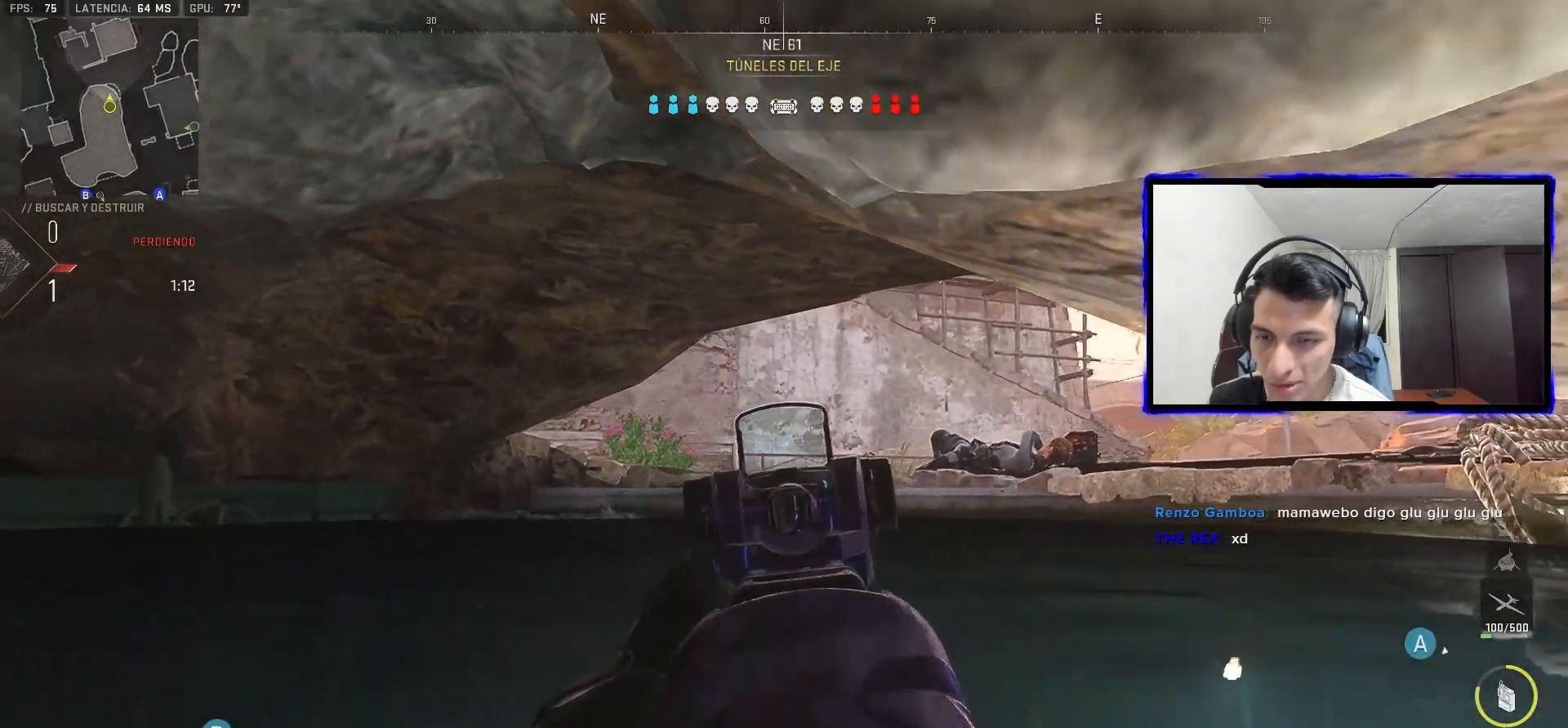
Gameplay with a controller (PlayStation layout); each line is a JSON object with the inputs held at the frame after it (dt_ms = milliseconds from this image to that frame). "events" lists button and stick changes between this image and that frame as [ms after this image, input, new state], when the widget could be followed in between.
{"dt_ms": 500, "buttons": ["L1"], "left_stick": "up-right", "right_stick": "center"}
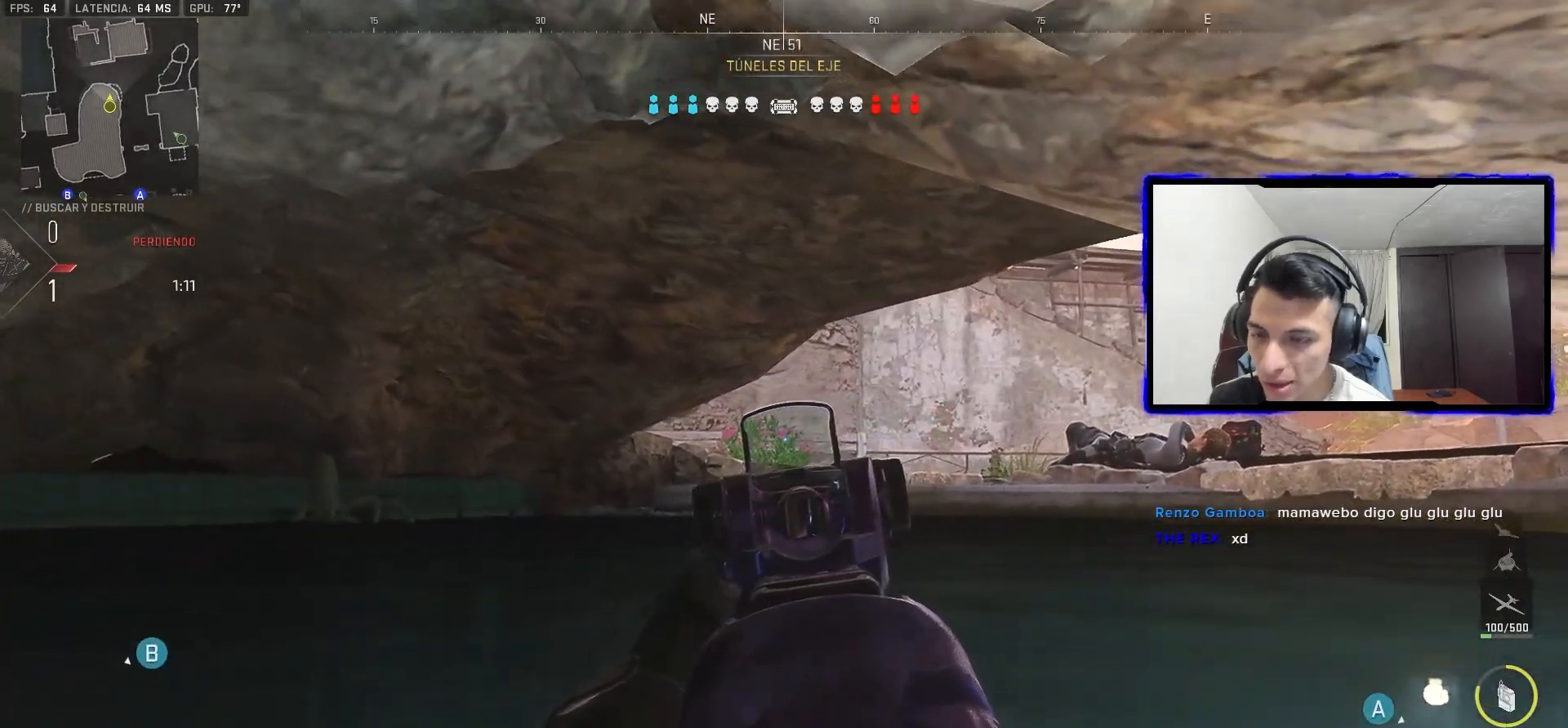
{"dt_ms": 500, "buttons": ["L1"], "left_stick": "right", "right_stick": "center", "events": [[50, "left_stick", "center"], [333, "left_stick", "right"]]}
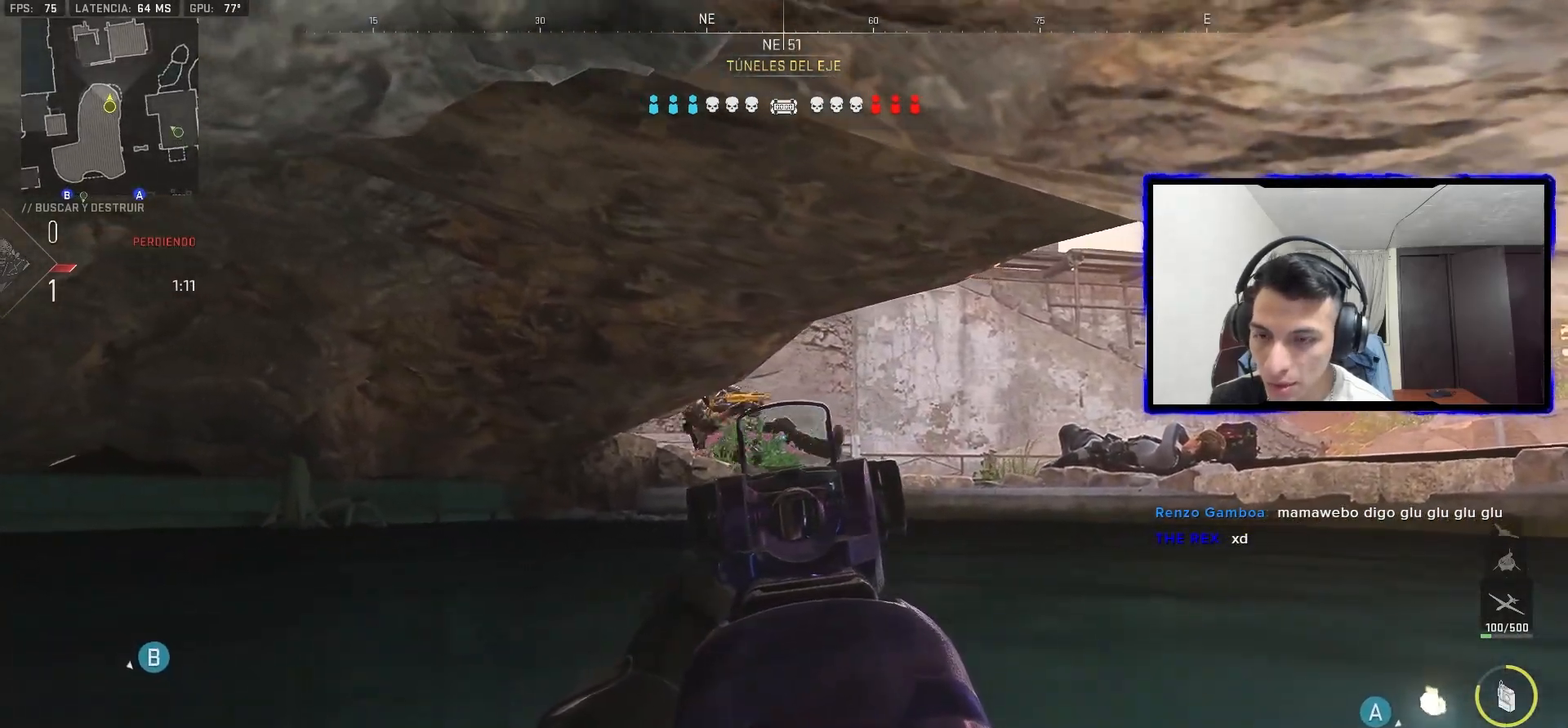
{"dt_ms": 500, "buttons": ["L1", "R1"], "left_stick": "center", "right_stick": "center", "events": [[33, "left_stick", "up-right"], [117, "R1", "down"], [267, "left_stick", "center"], [367, "left_stick", "right"], [400, "right_stick", "right"], [483, "left_stick", "center"], [500, "right_stick", "center"]]}
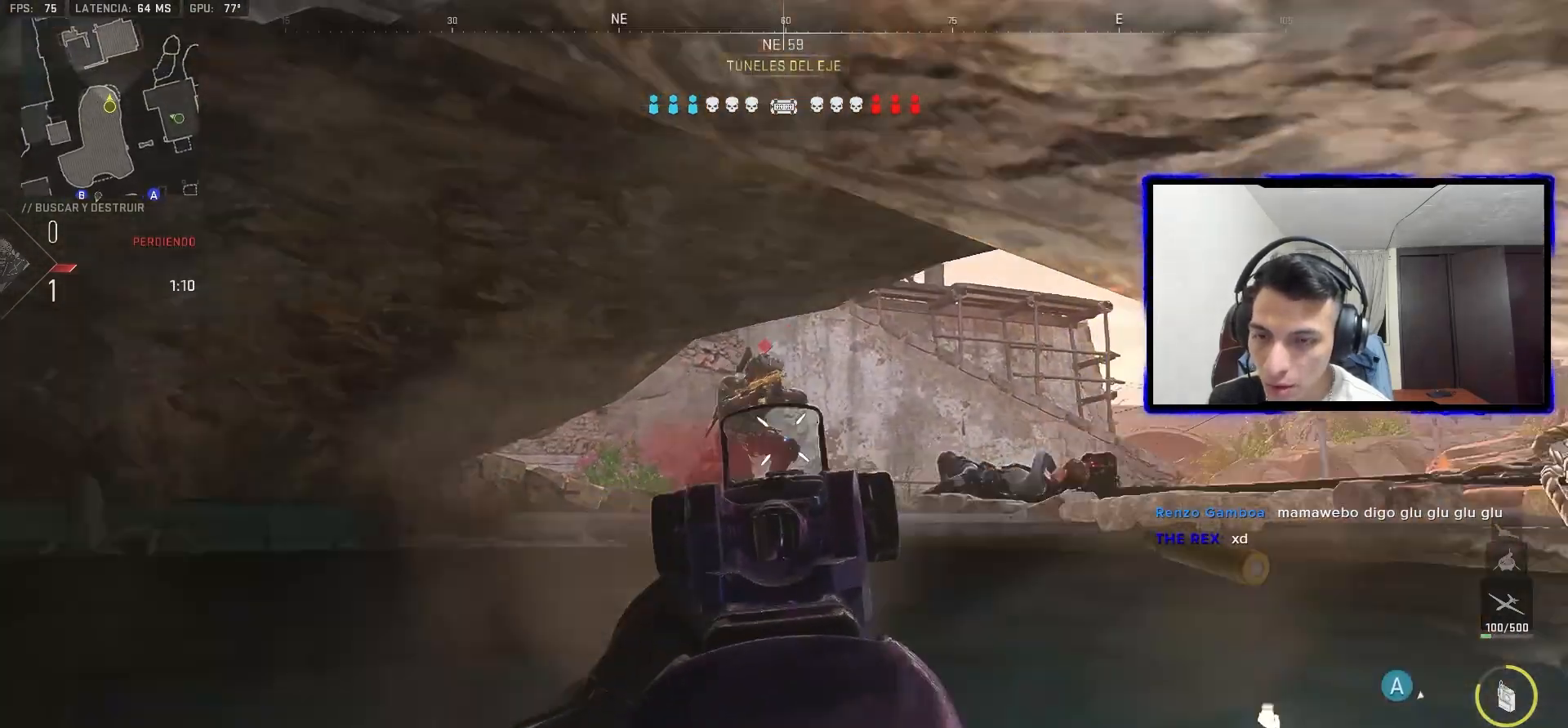
{"dt_ms": 1000, "buttons": ["L1"], "left_stick": "left", "right_stick": "center"}
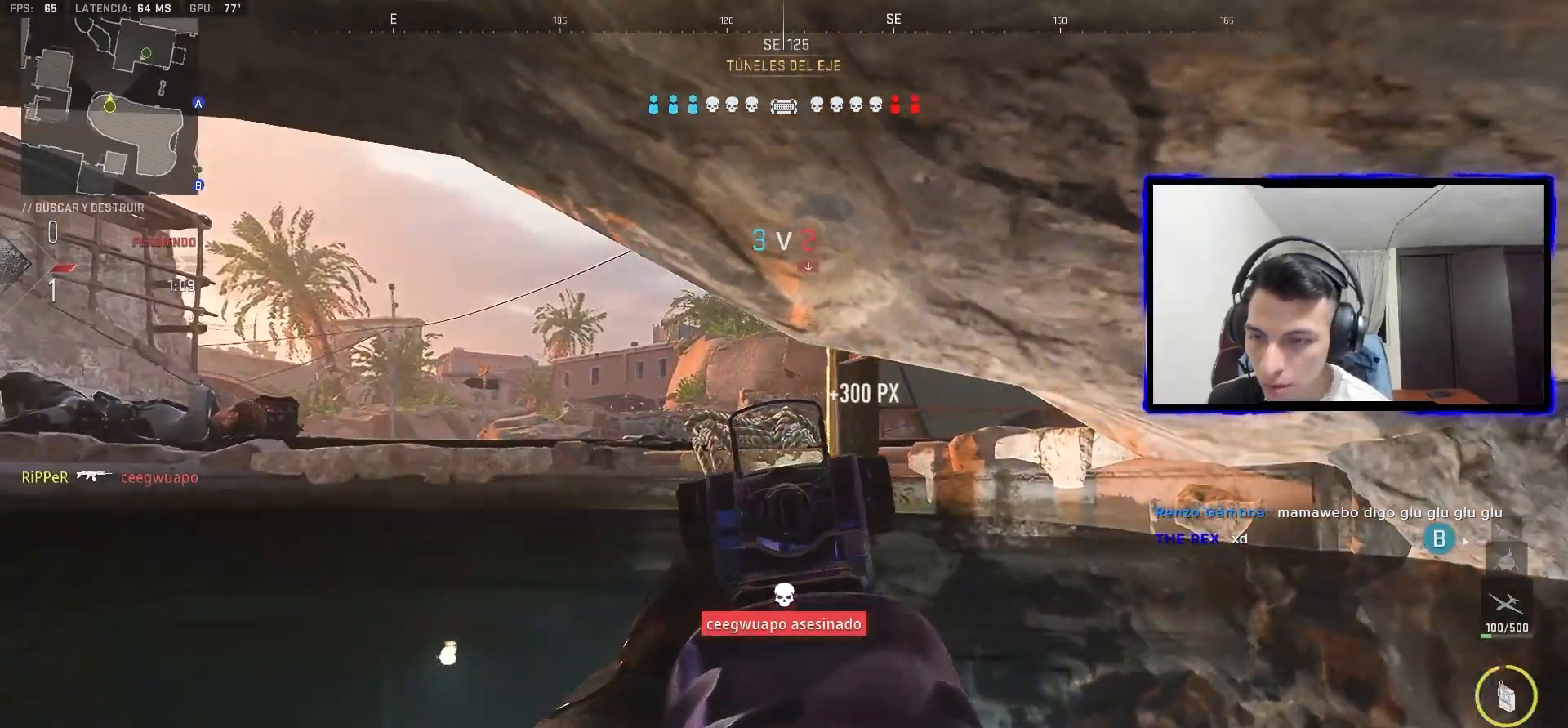
{"dt_ms": 500, "buttons": ["L1"], "left_stick": "left", "right_stick": "center", "events": []}
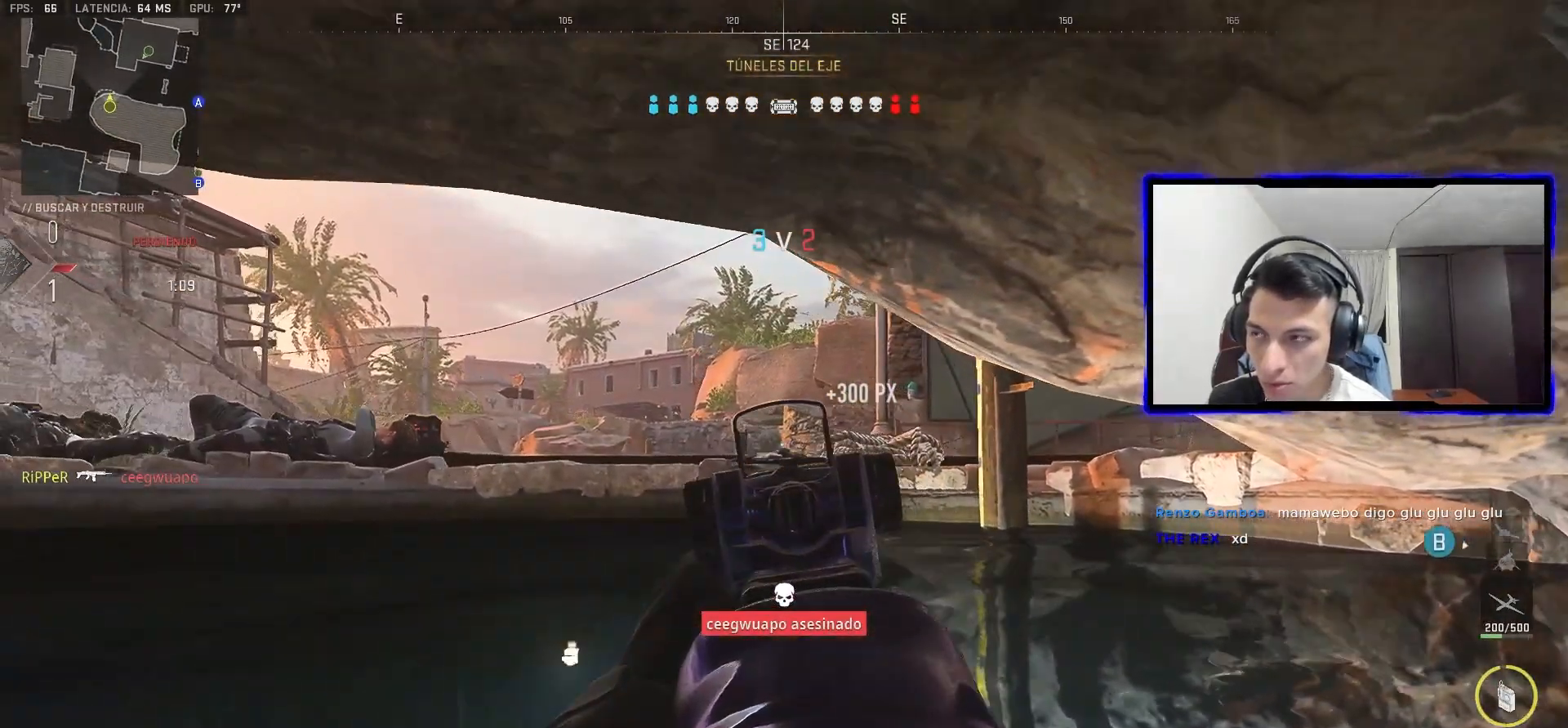
{"dt_ms": 1000, "buttons": ["L1"], "left_stick": "left", "right_stick": "center"}
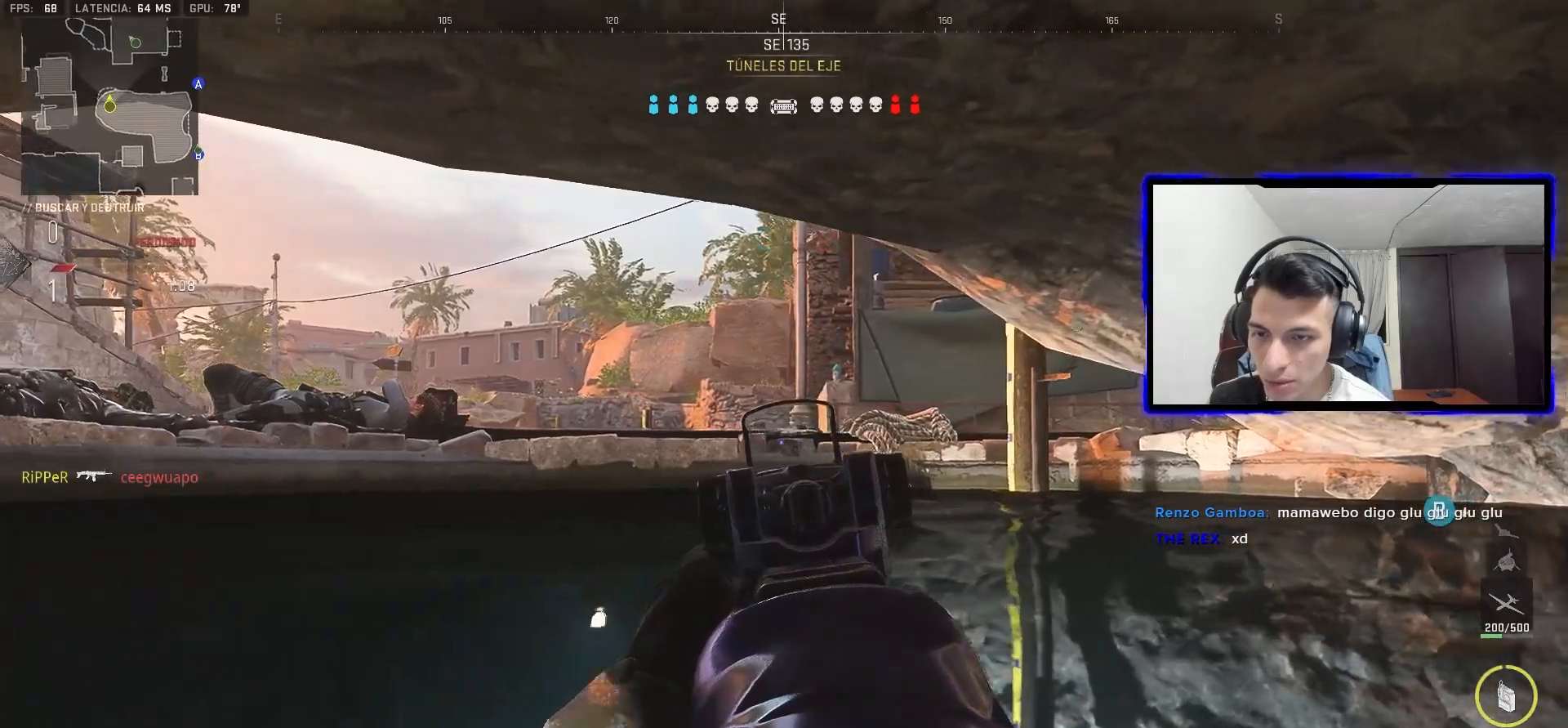
{"dt_ms": 500, "buttons": ["L1"], "left_stick": "left", "right_stick": "right", "events": [[417, "right_stick", "right"]]}
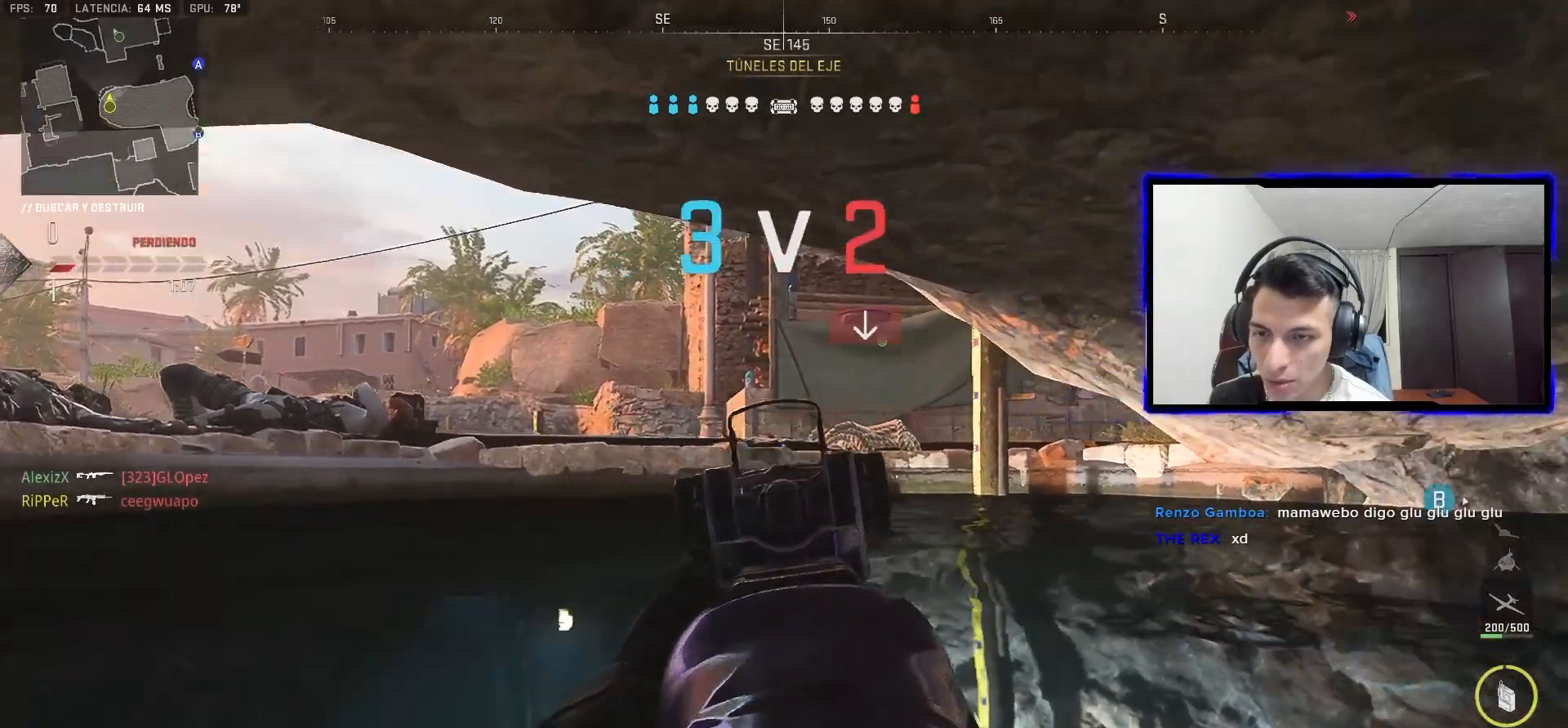
{"dt_ms": 500, "buttons": ["L1"], "left_stick": "left", "right_stick": "left"}
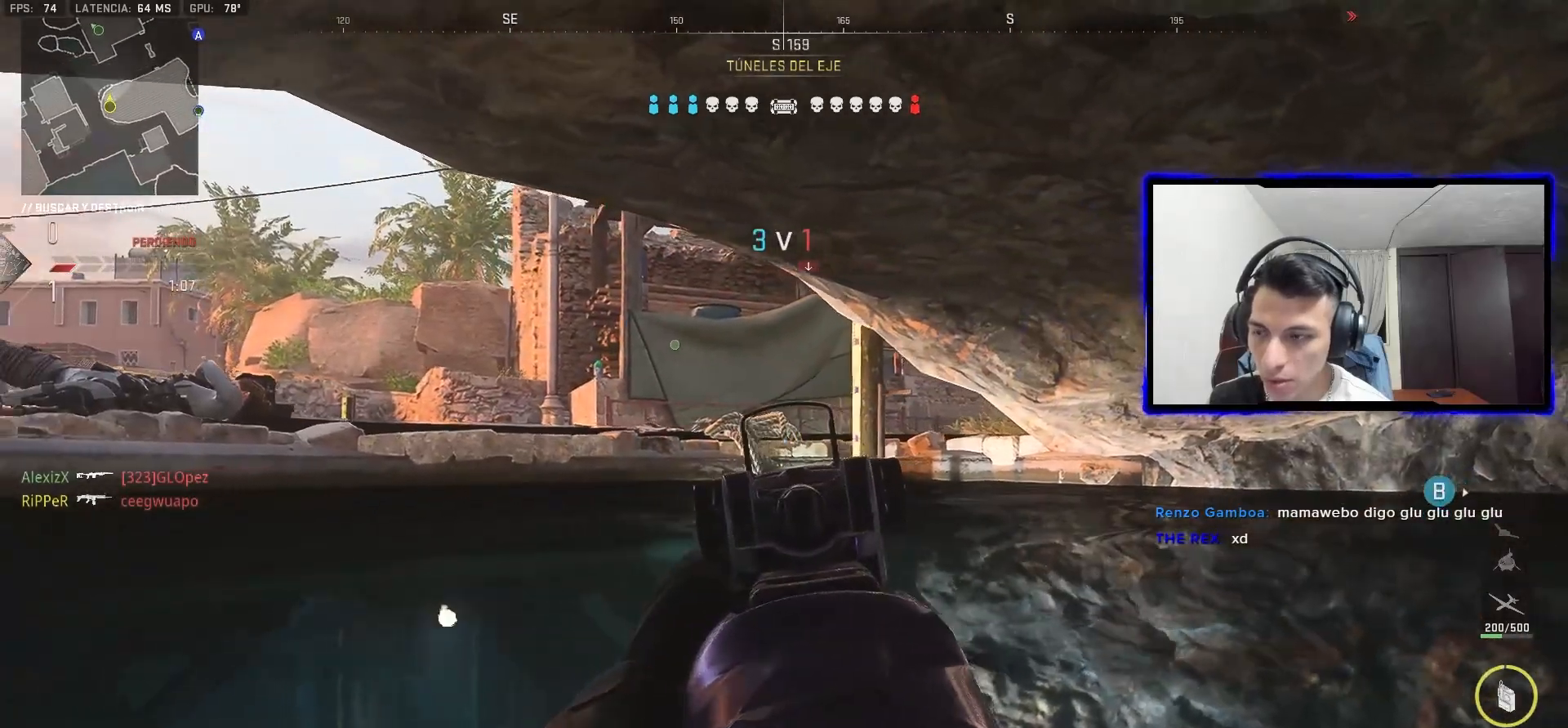
{"dt_ms": 500, "buttons": ["L1"], "left_stick": "left", "right_stick": "center", "events": [[133, "right_stick", "center"]]}
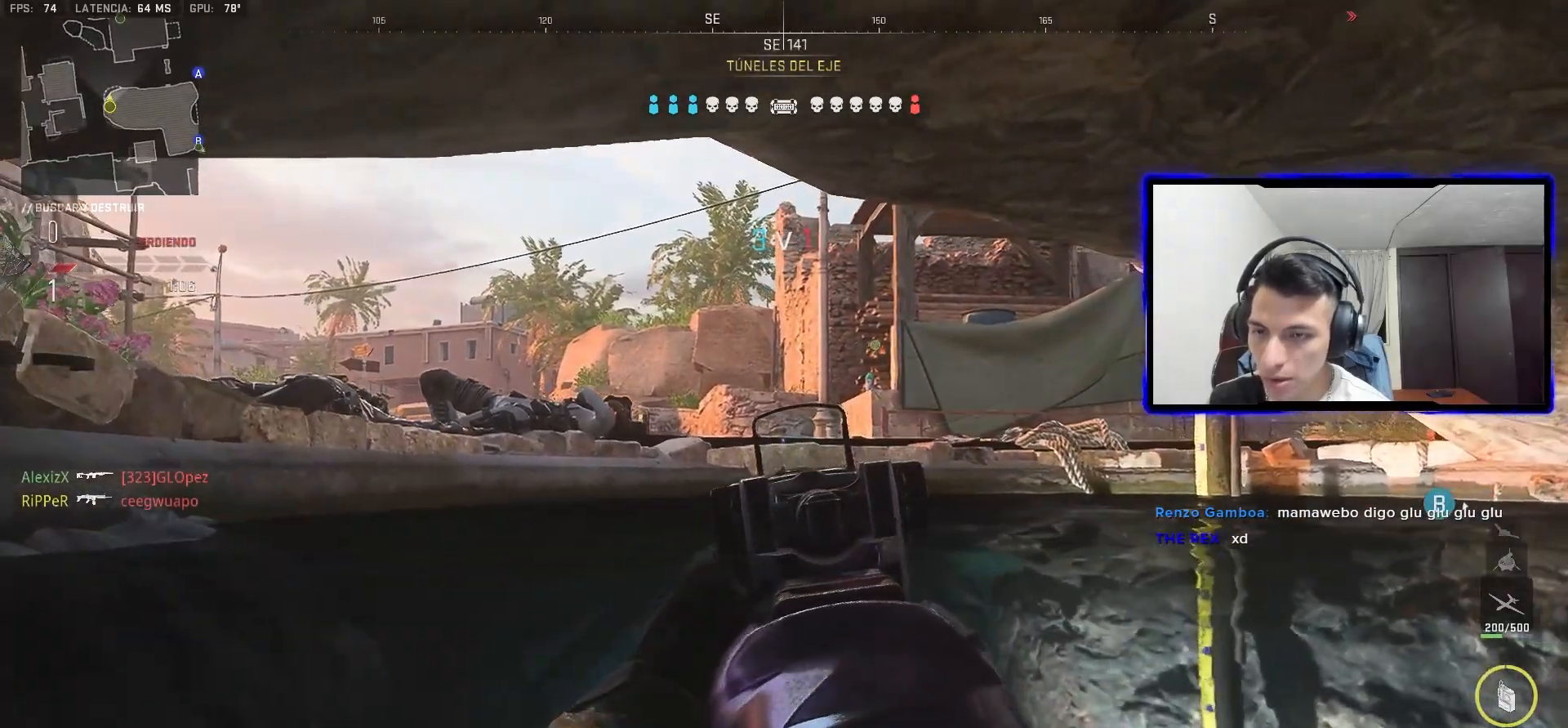
{"dt_ms": 500, "buttons": ["L1"], "left_stick": "center", "right_stick": "left", "events": [[250, "left_stick", "down-left"], [333, "right_stick", "left"], [367, "left_stick", "left"], [467, "left_stick", "center"]]}
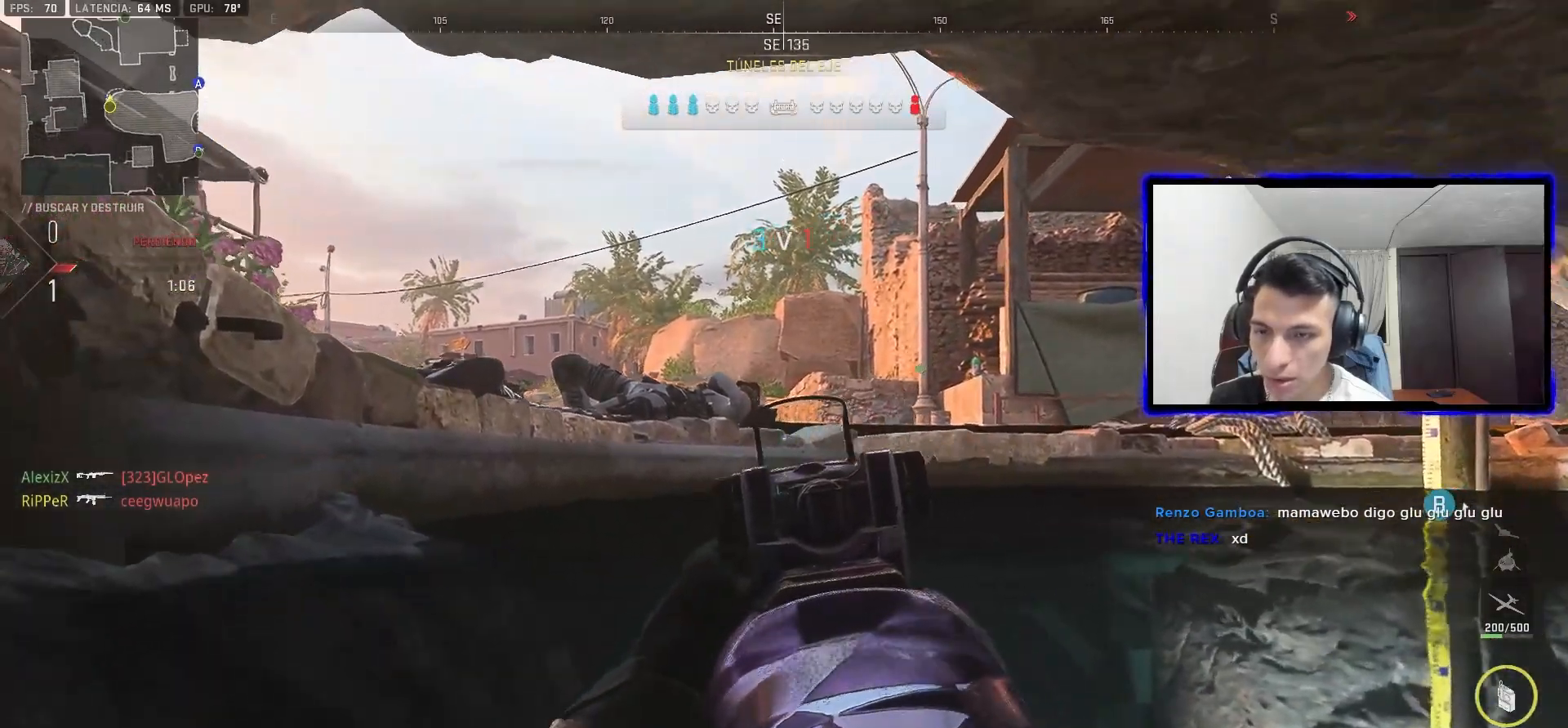
{"dt_ms": 500, "buttons": ["L1"], "left_stick": "right", "right_stick": "center", "events": [[83, "right_stick", "center"], [167, "DPAD_UP", "down"], [283, "DPAD_UP", "up"], [317, "left_stick", "right"]]}